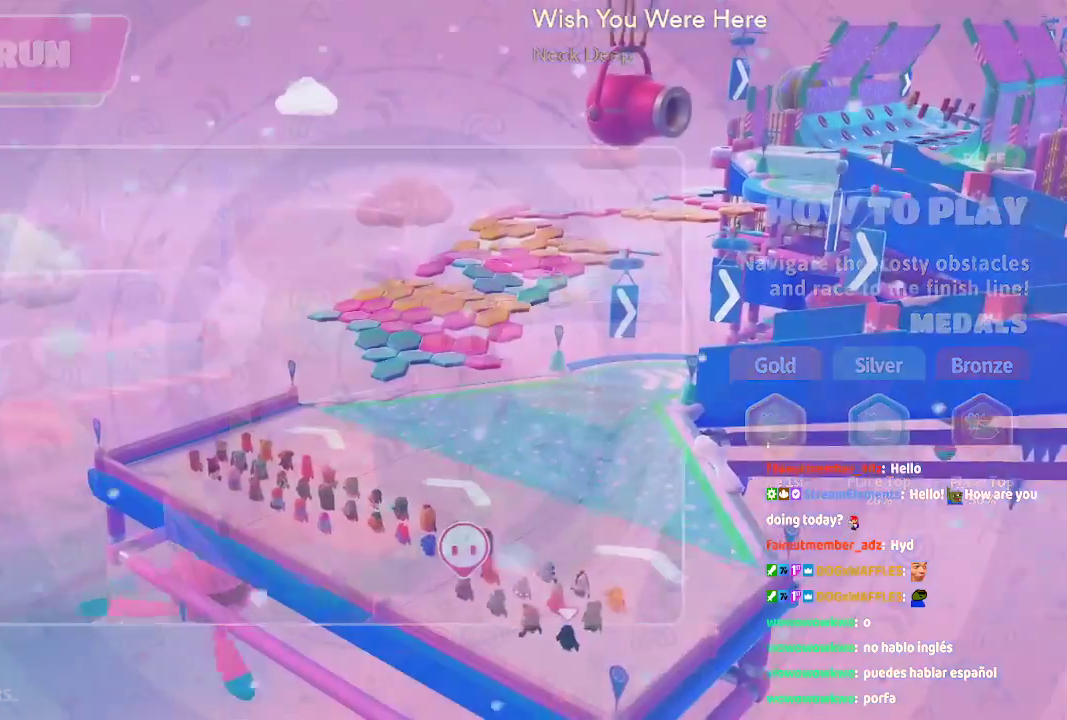
Gameplay with a controller (Xbox layout); each line is a JSON object with the inputs held at the frame after it (dt_ms = milliseconds from this image to that frame). "events" lists button and stick changes between this image and that frame as [ms after this image, input, new state], when the widget could be followed in between. Not read: L1 L2 L3 R1 R2 R3.
{"dt_ms": 500, "buttons": [], "left_stick": "center", "right_stick": "center", "events": []}
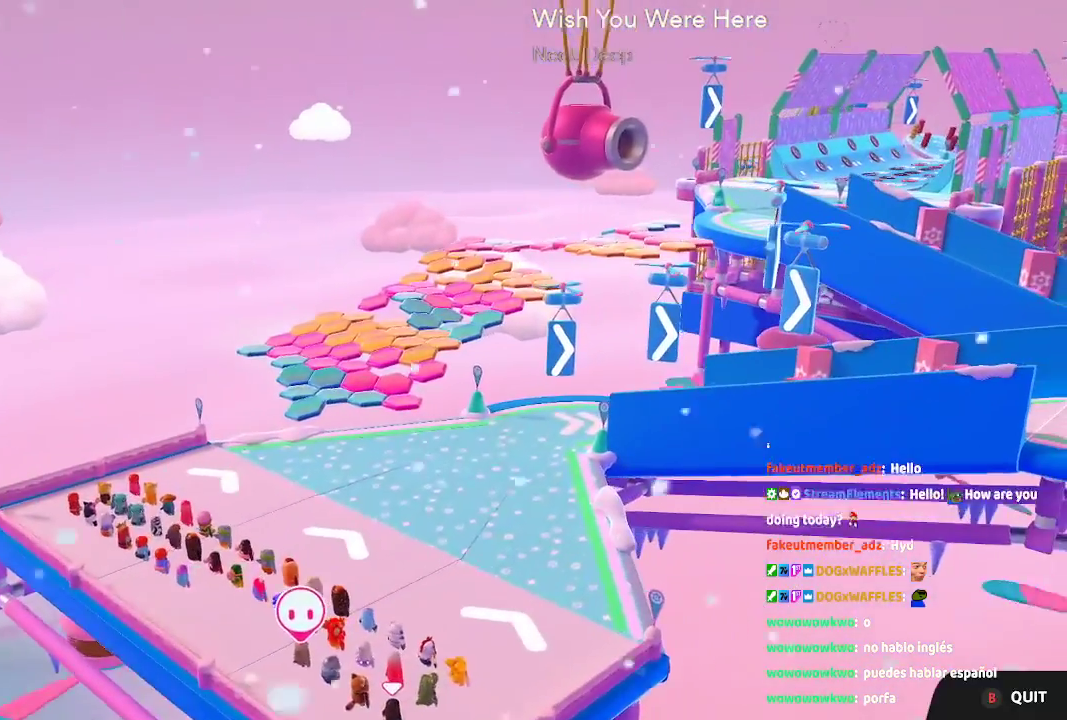
{"dt_ms": 500, "buttons": [], "left_stick": "center", "right_stick": "center", "events": []}
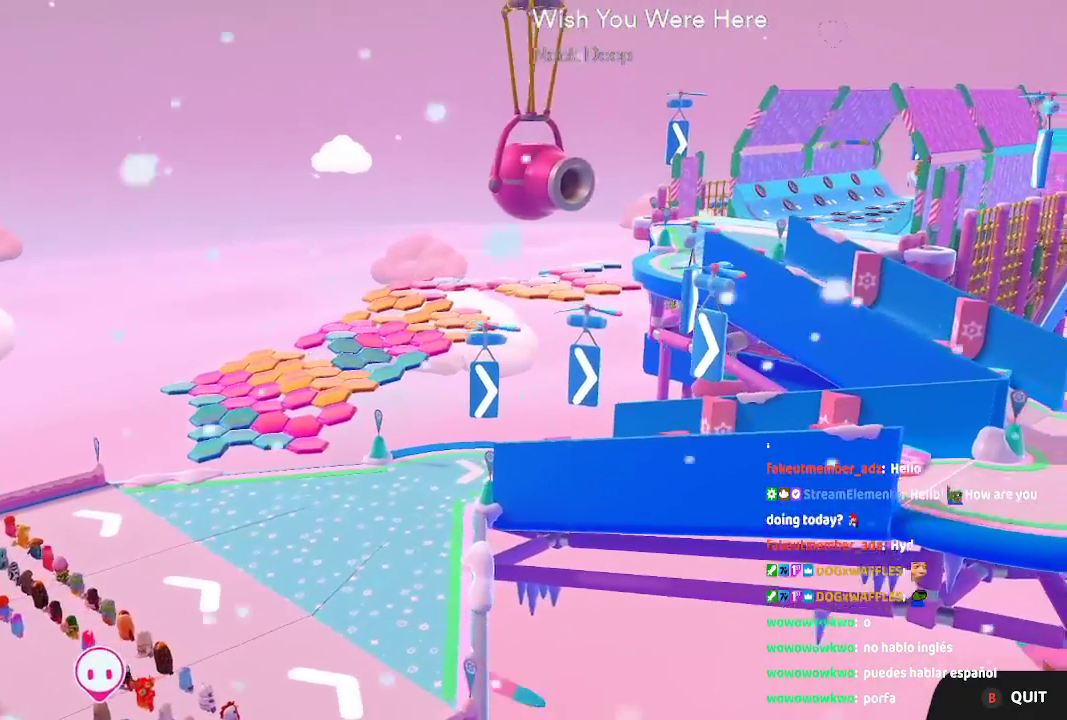
{"dt_ms": 500, "buttons": [], "left_stick": "center", "right_stick": "center", "events": []}
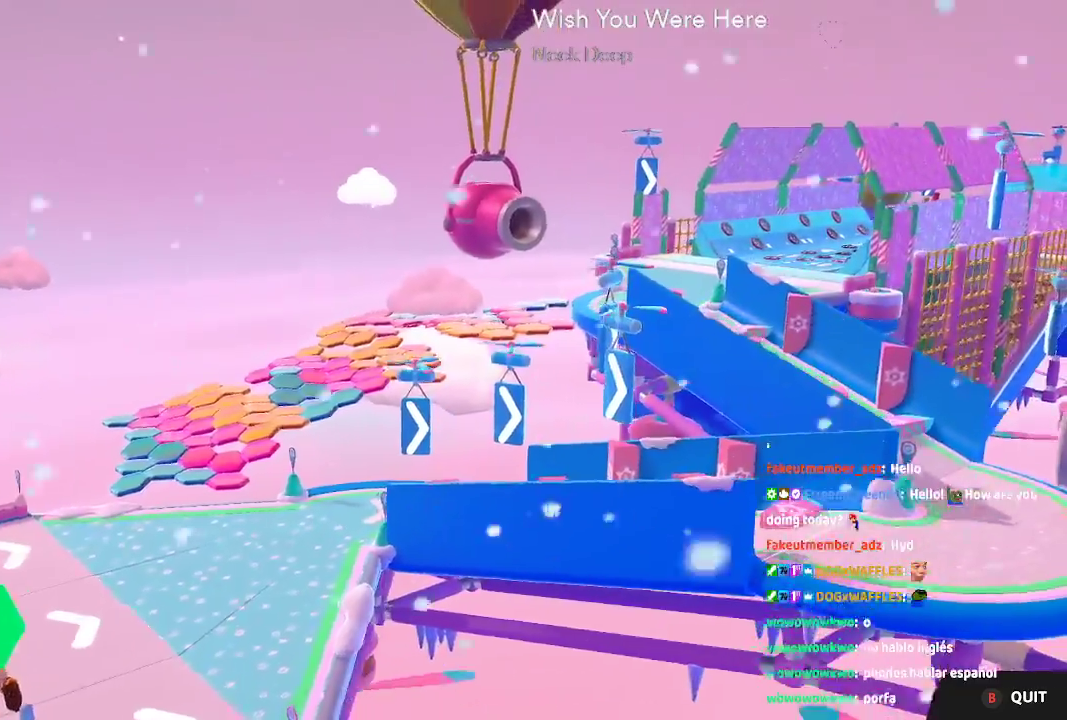
{"dt_ms": 500, "buttons": [], "left_stick": "center", "right_stick": "center", "events": []}
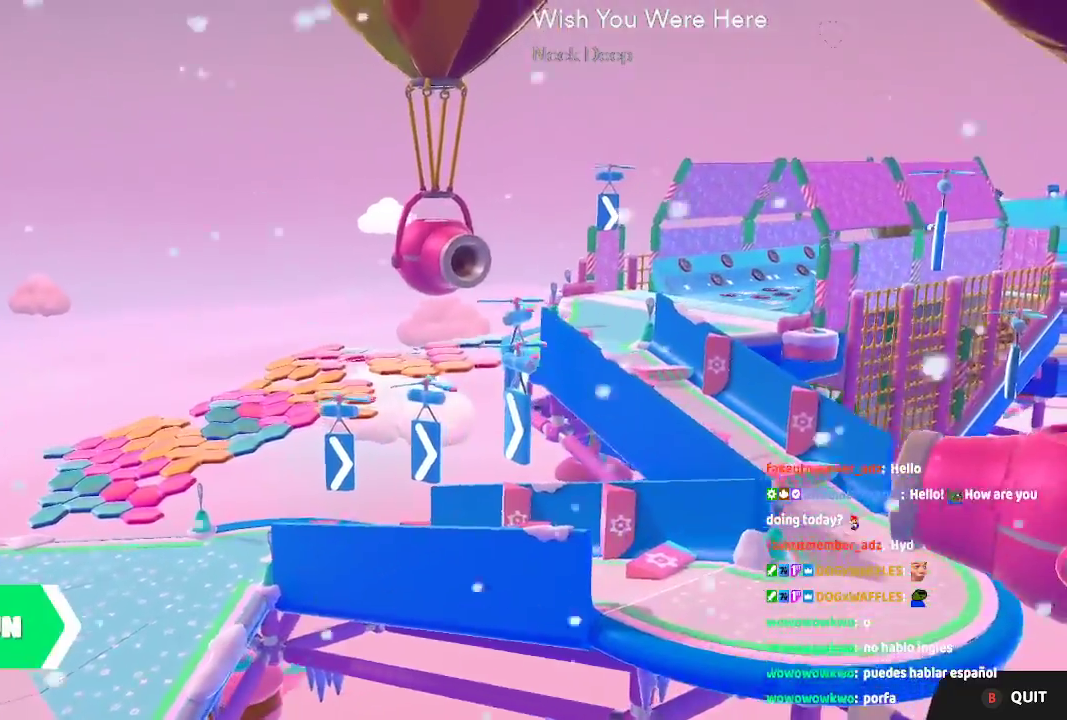
{"dt_ms": 500, "buttons": [], "left_stick": "center", "right_stick": "center", "events": []}
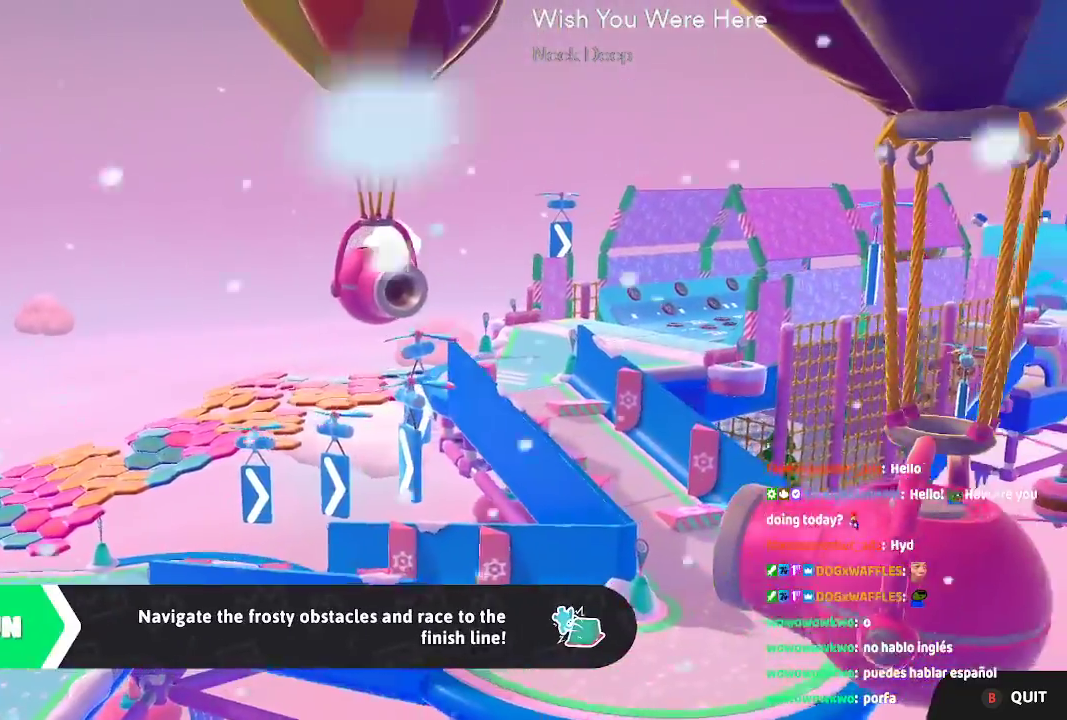
{"dt_ms": 500, "buttons": [], "left_stick": "center", "right_stick": "center", "events": []}
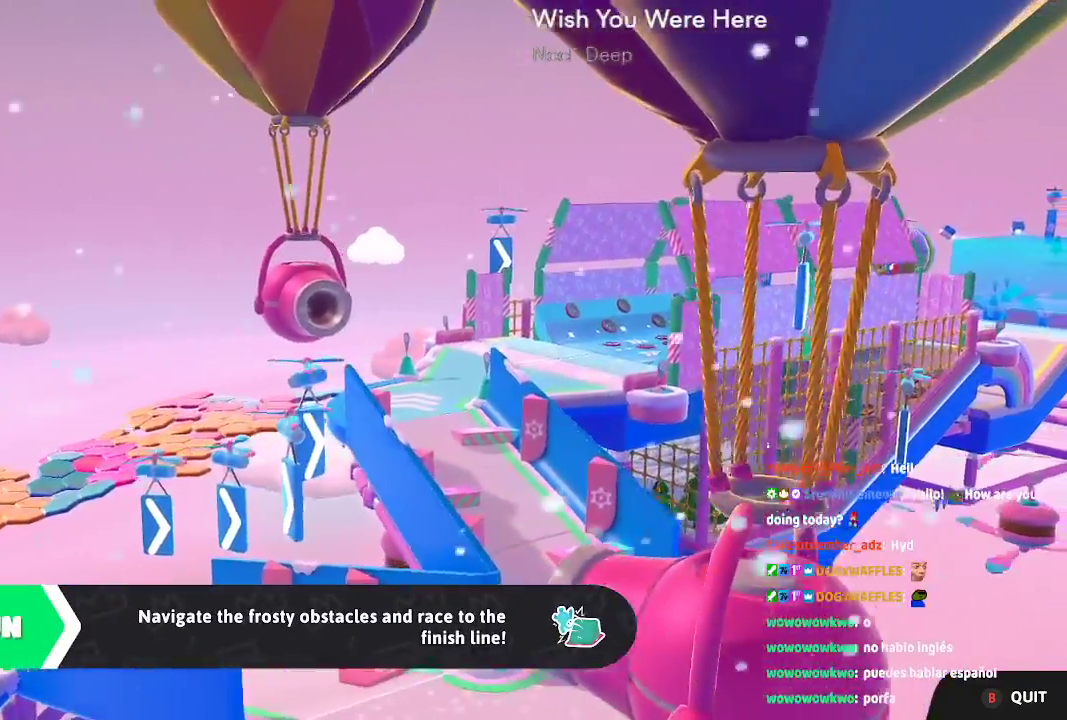
{"dt_ms": 500, "buttons": [], "left_stick": "center", "right_stick": "center", "events": []}
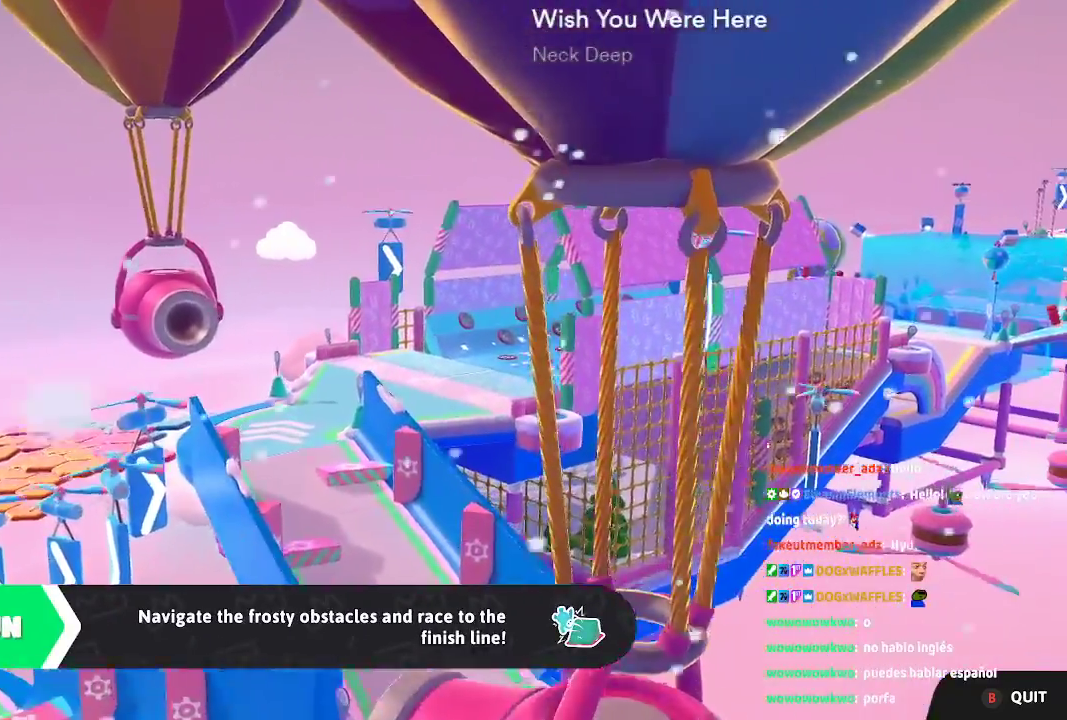
{"dt_ms": 500, "buttons": [], "left_stick": "center", "right_stick": "center", "events": []}
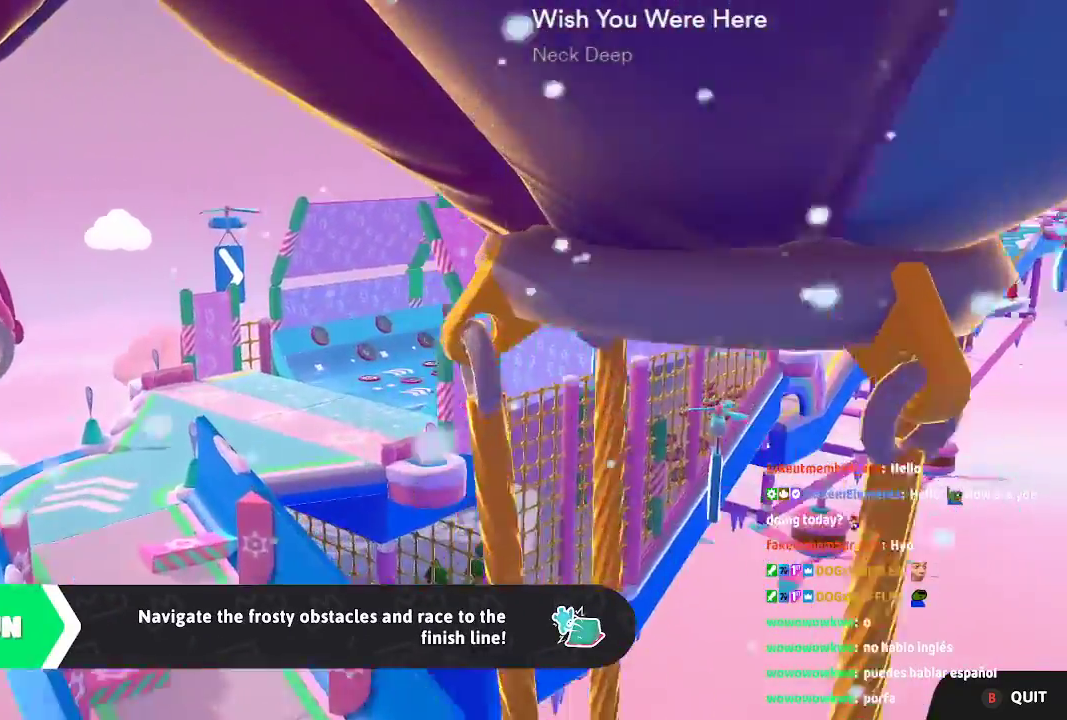
{"dt_ms": 500, "buttons": [], "left_stick": "center", "right_stick": "center"}
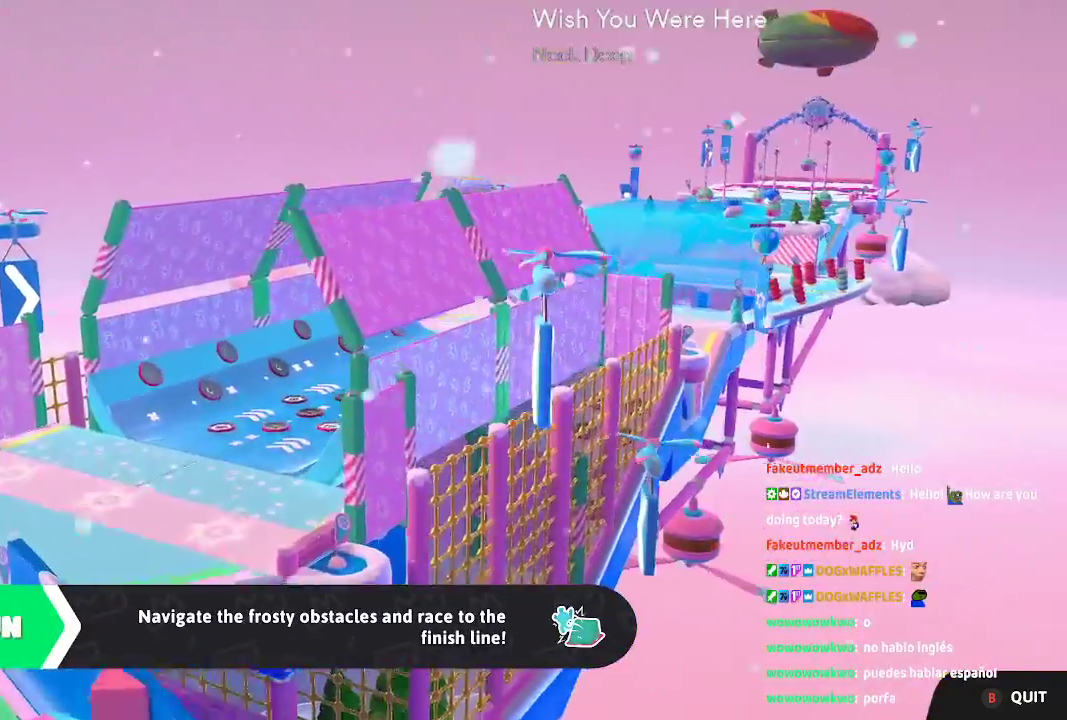
{"dt_ms": 500, "buttons": [], "left_stick": "center", "right_stick": "down", "events": [[383, "right_stick", "down"]]}
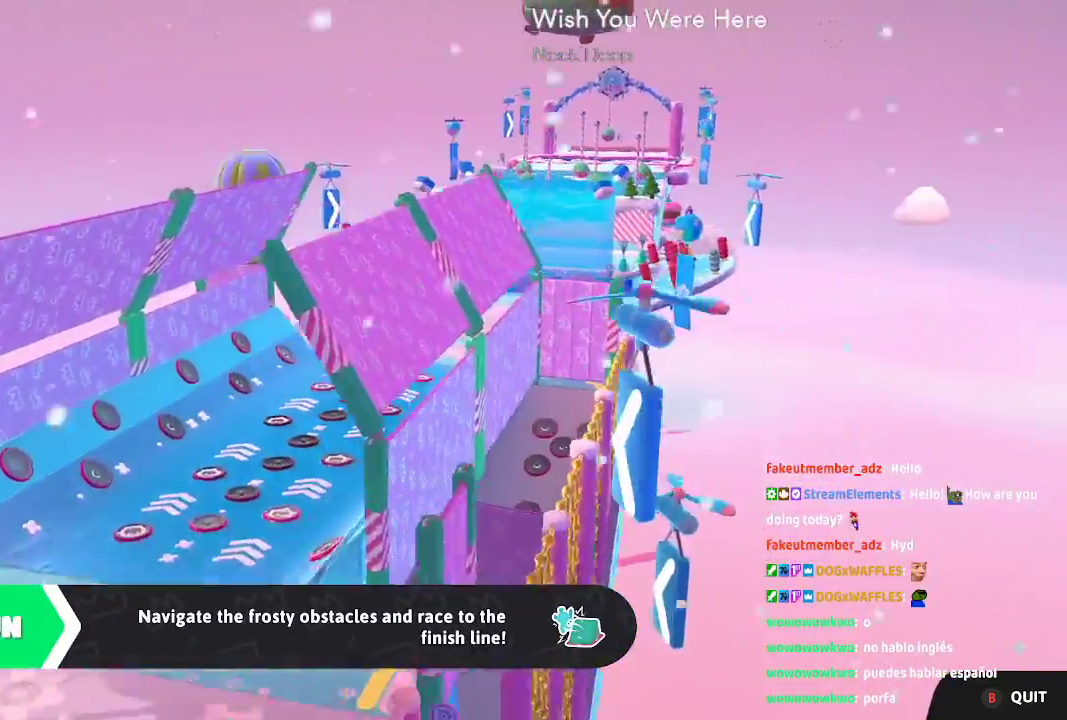
{"dt_ms": 500, "buttons": [], "left_stick": "center", "right_stick": "up", "events": [[200, "right_stick", "down-left"], [417, "right_stick", "up-left"], [483, "right_stick", "up"]]}
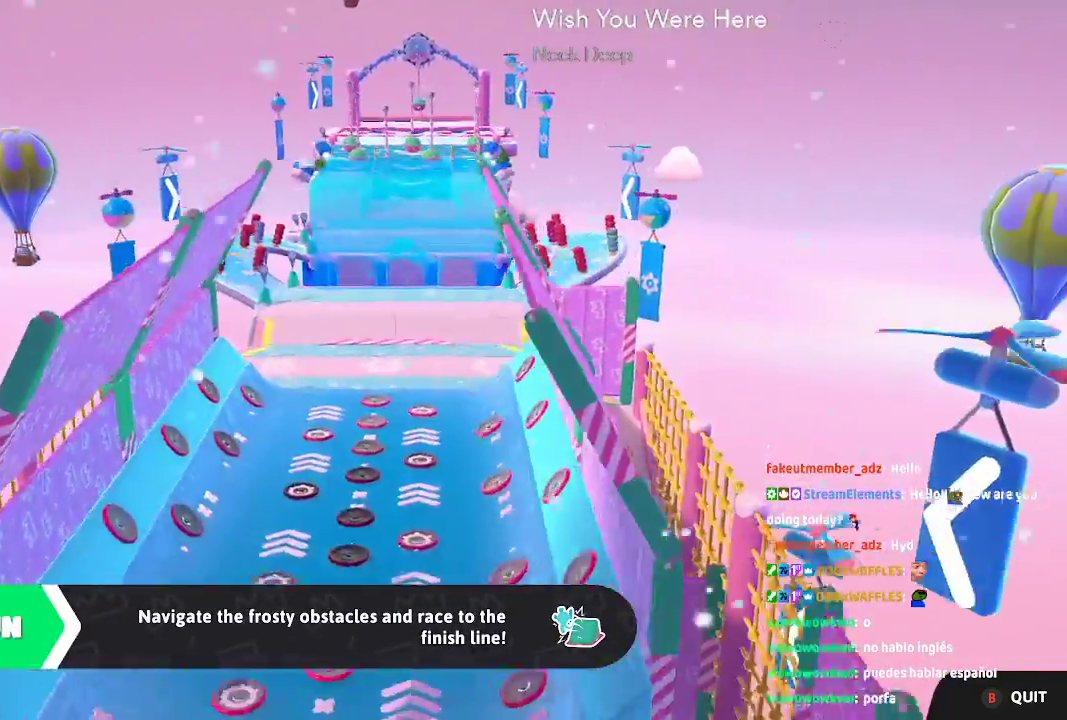
{"dt_ms": 500, "buttons": [], "left_stick": "center", "right_stick": "up-right", "events": [[83, "right_stick", "up-right"]]}
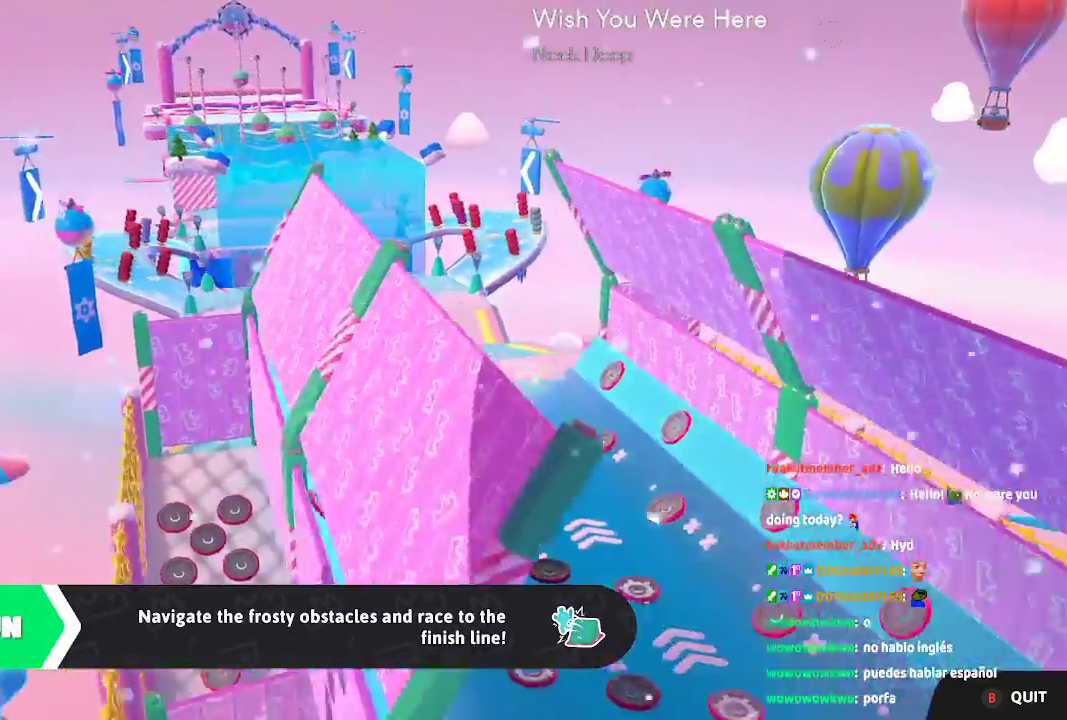
{"dt_ms": 500, "buttons": [], "left_stick": "center", "right_stick": "center", "events": [[50, "right_stick", "center"]]}
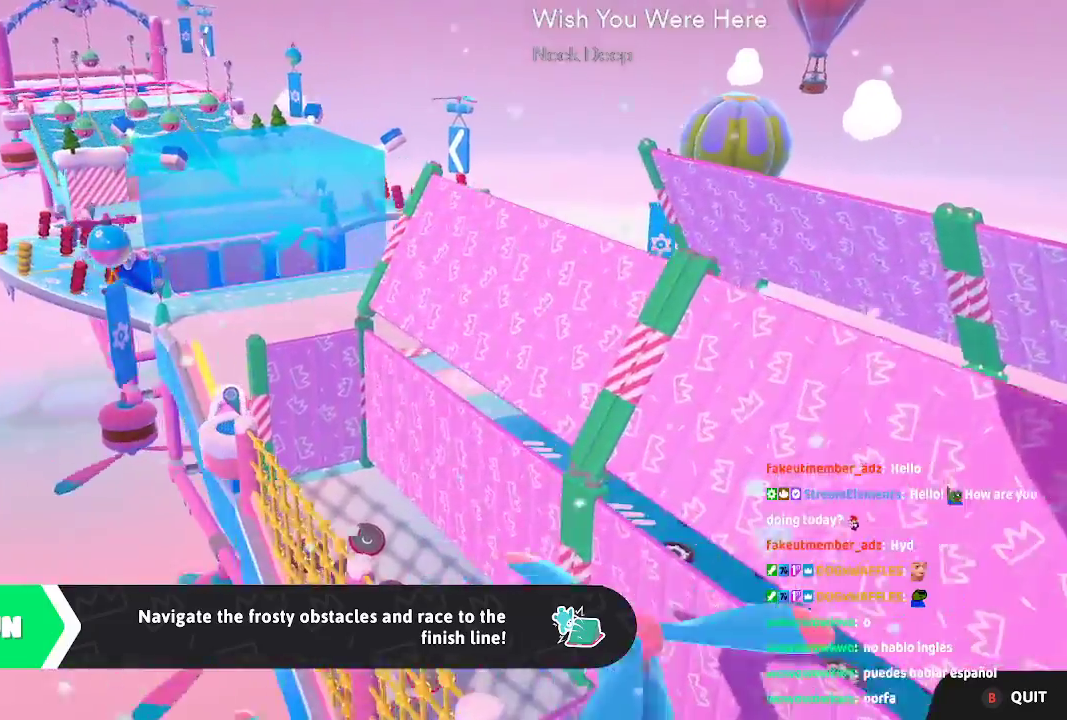
{"dt_ms": 500, "buttons": [], "left_stick": "center", "right_stick": "up-right", "events": [[133, "right_stick", "up-right"]]}
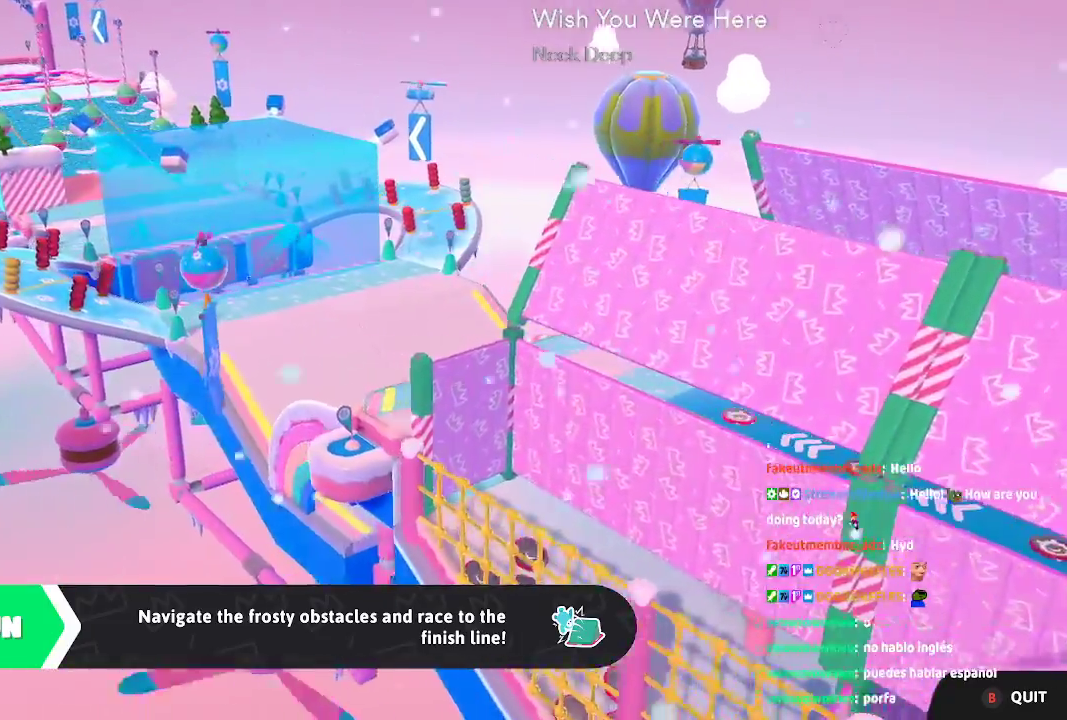
{"dt_ms": 500, "buttons": [], "left_stick": "center", "right_stick": "down-left", "events": [[217, "right_stick", "center"], [333, "right_stick", "down-left"]]}
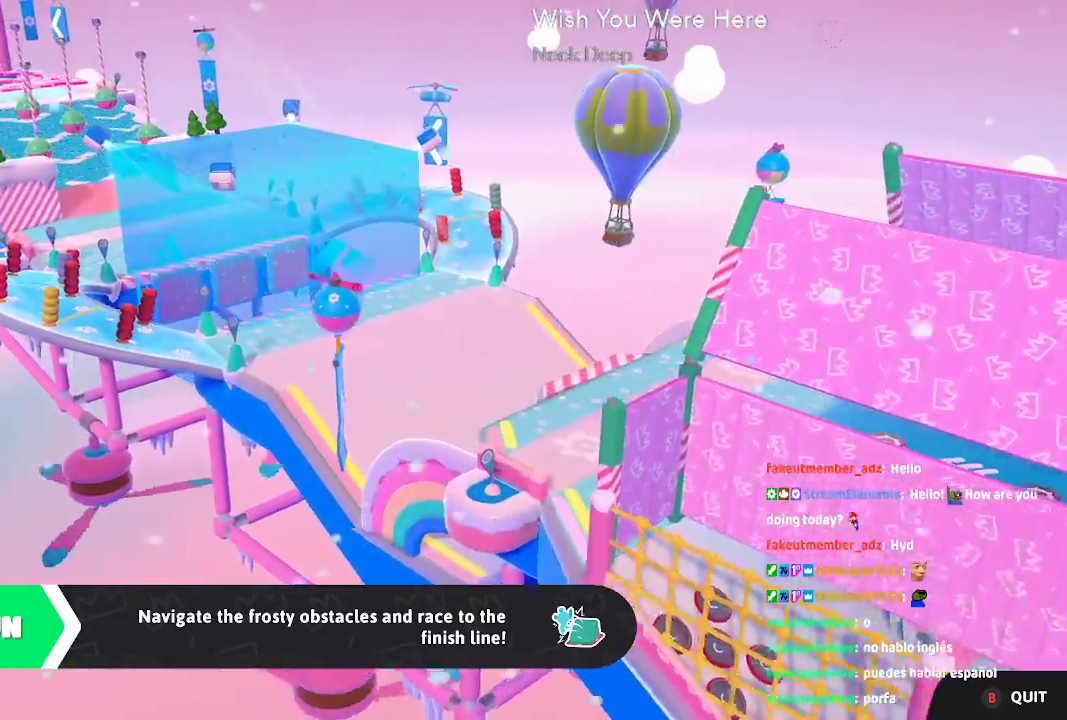
{"dt_ms": 500, "buttons": [], "left_stick": "center", "right_stick": "right", "events": [[50, "right_stick", "up-right"], [167, "right_stick", "down"], [267, "right_stick", "up-right"], [417, "right_stick", "right"]]}
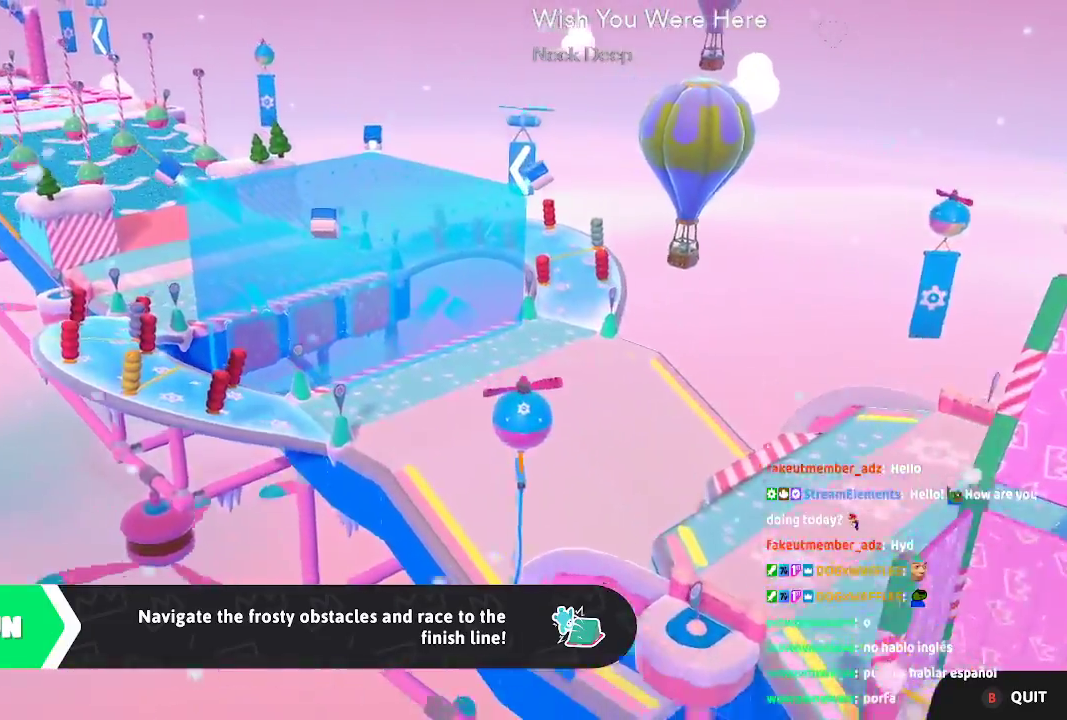
{"dt_ms": 500, "buttons": [], "left_stick": "center", "right_stick": "center", "events": [[283, "right_stick", "center"]]}
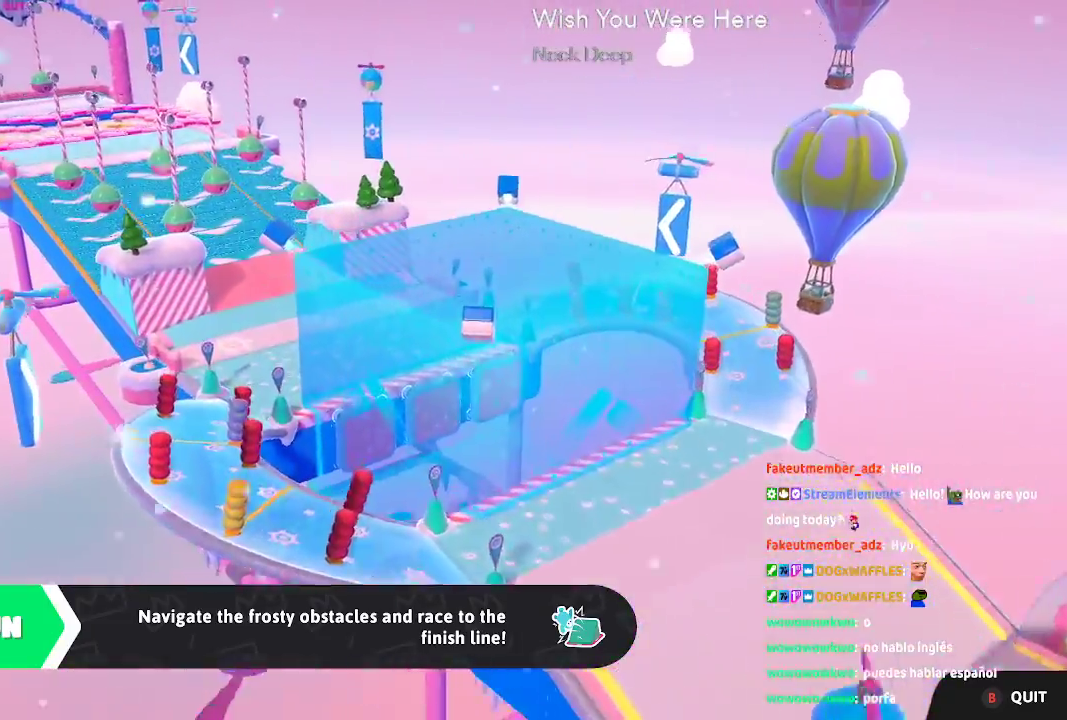
{"dt_ms": 500, "buttons": [], "left_stick": "center", "right_stick": "center", "events": []}
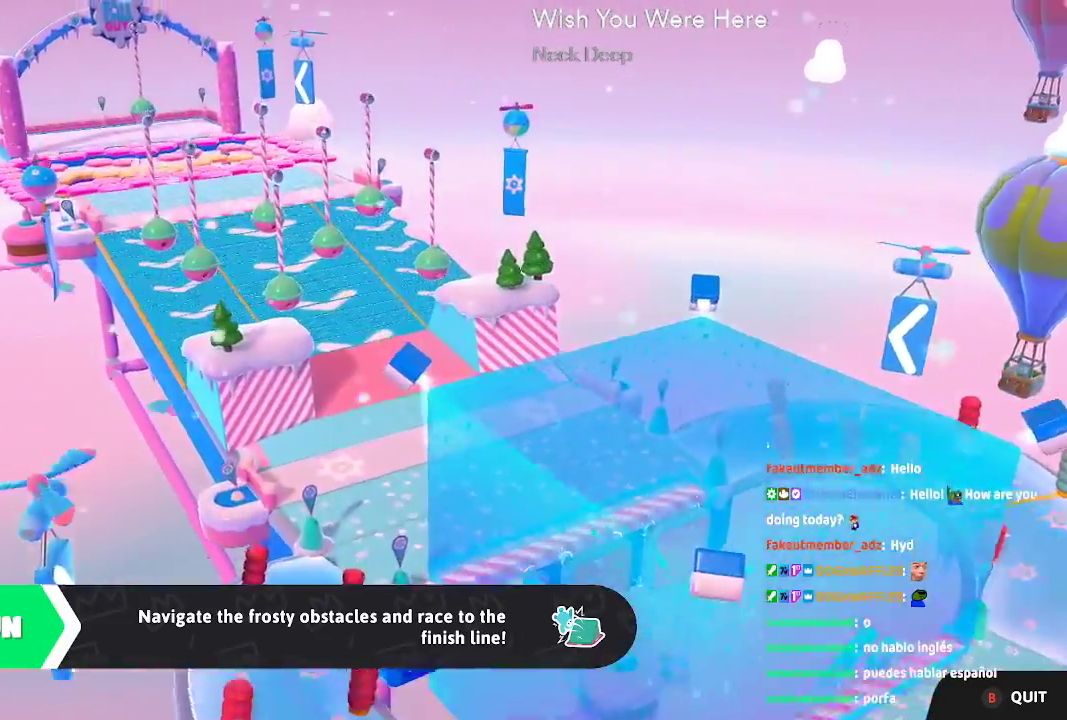
{"dt_ms": 500, "buttons": [], "left_stick": "center", "right_stick": "center", "events": []}
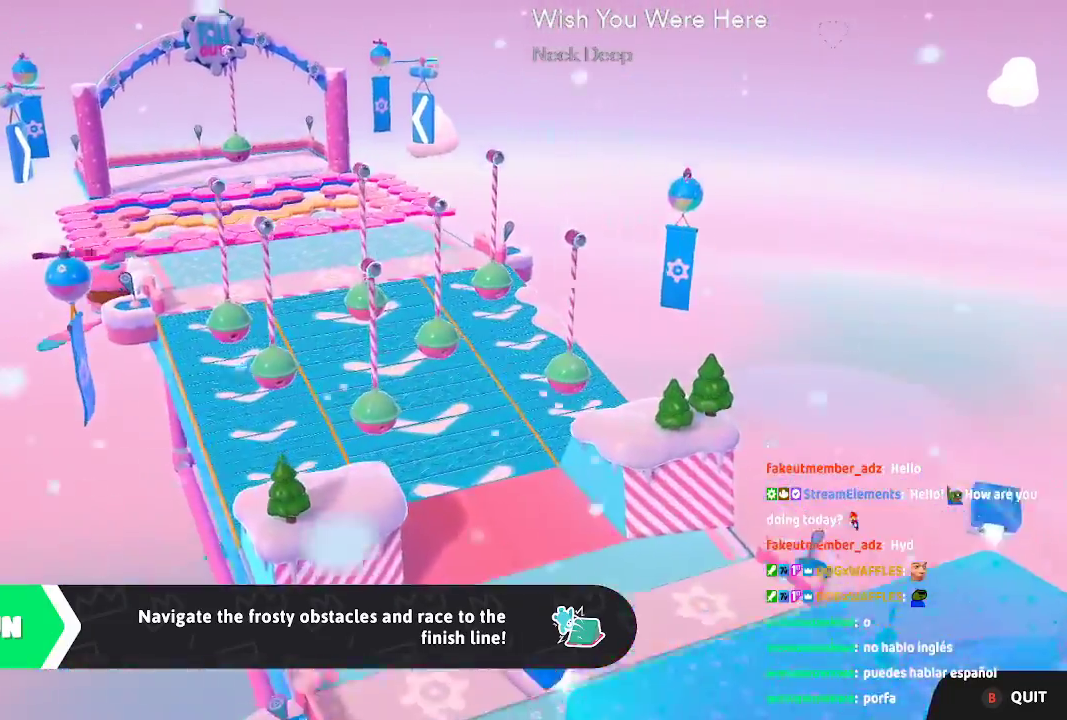
{"dt_ms": 500, "buttons": [], "left_stick": "center", "right_stick": "down-left", "events": [[217, "right_stick", "down-left"], [333, "right_stick", "up-right"], [450, "right_stick", "down-left"]]}
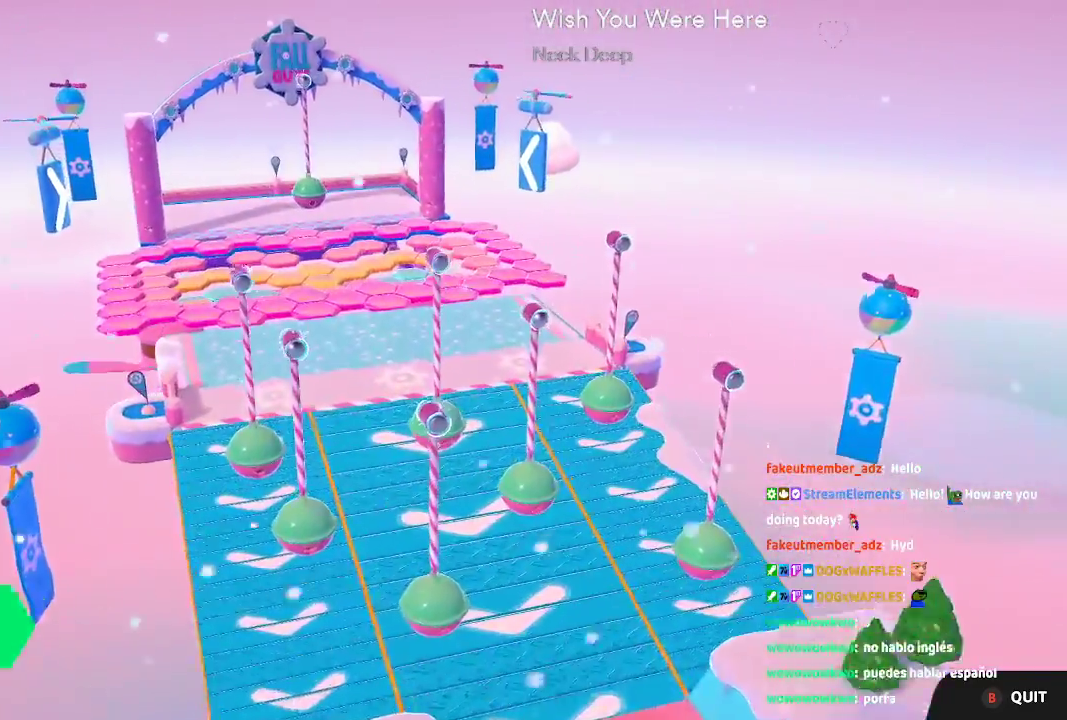
{"dt_ms": 1000, "buttons": [], "left_stick": "center", "right_stick": "up-right", "events": [[50, "right_stick", "up-right"], [150, "right_stick", "down-left"], [233, "right_stick", "up"], [333, "right_stick", "down-left"], [450, "right_stick", "center"], [517, "right_stick", "down-left"], [617, "right_stick", "up-right"], [700, "right_stick", "down-left"], [800, "right_stick", "up-right"], [883, "right_stick", "down-left"], [983, "right_stick", "up-right"]]}
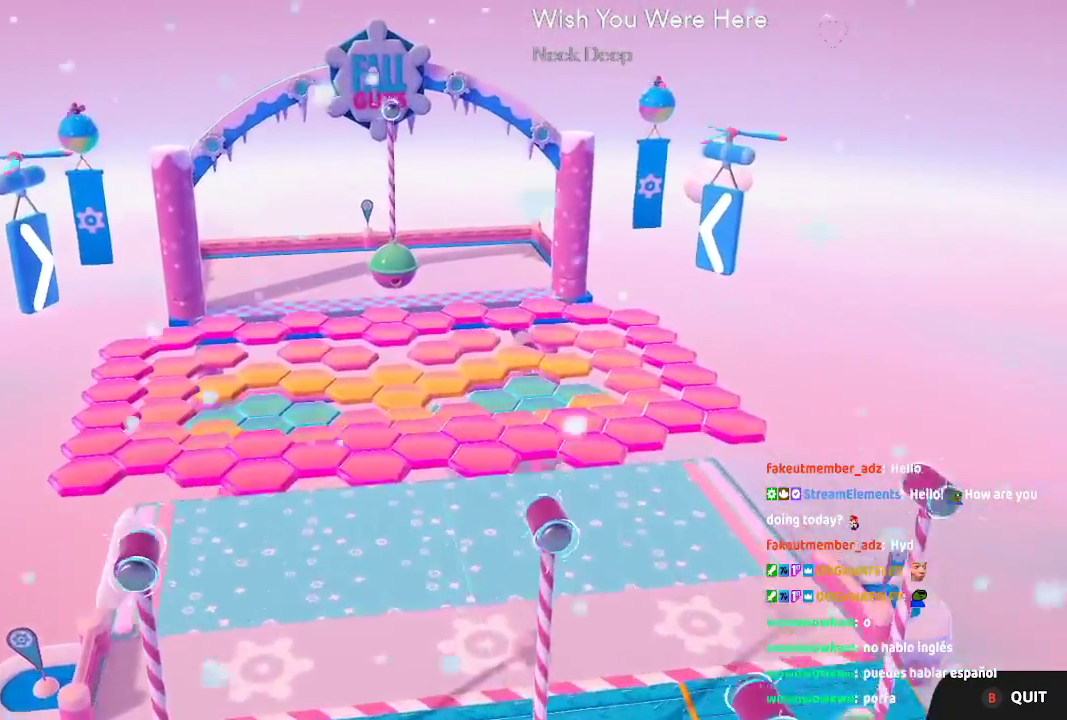
{"dt_ms": 500, "buttons": [], "left_stick": "center", "right_stick": "down-left", "events": [[50, "right_stick", "down-left"], [167, "right_stick", "up"], [233, "right_stick", "down-left"], [350, "right_stick", "center"], [417, "right_stick", "down-left"]]}
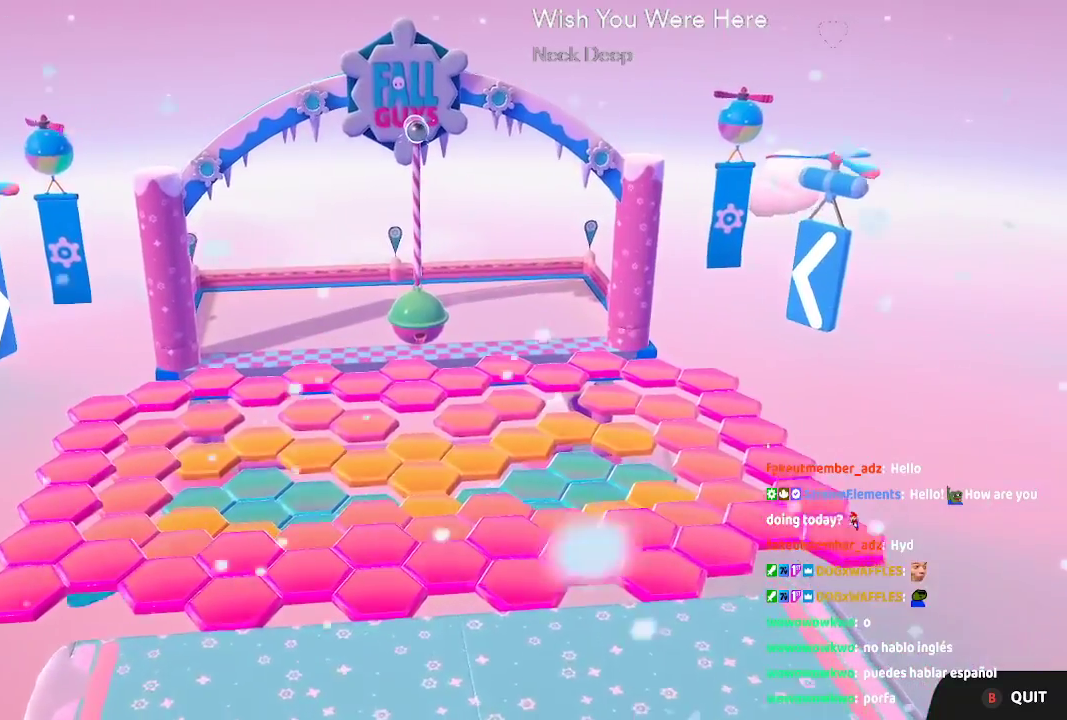
{"dt_ms": 500, "buttons": [], "left_stick": "center", "right_stick": "center", "events": [[67, "right_stick", "center"], [367, "right_stick", "right"], [467, "right_stick", "center"]]}
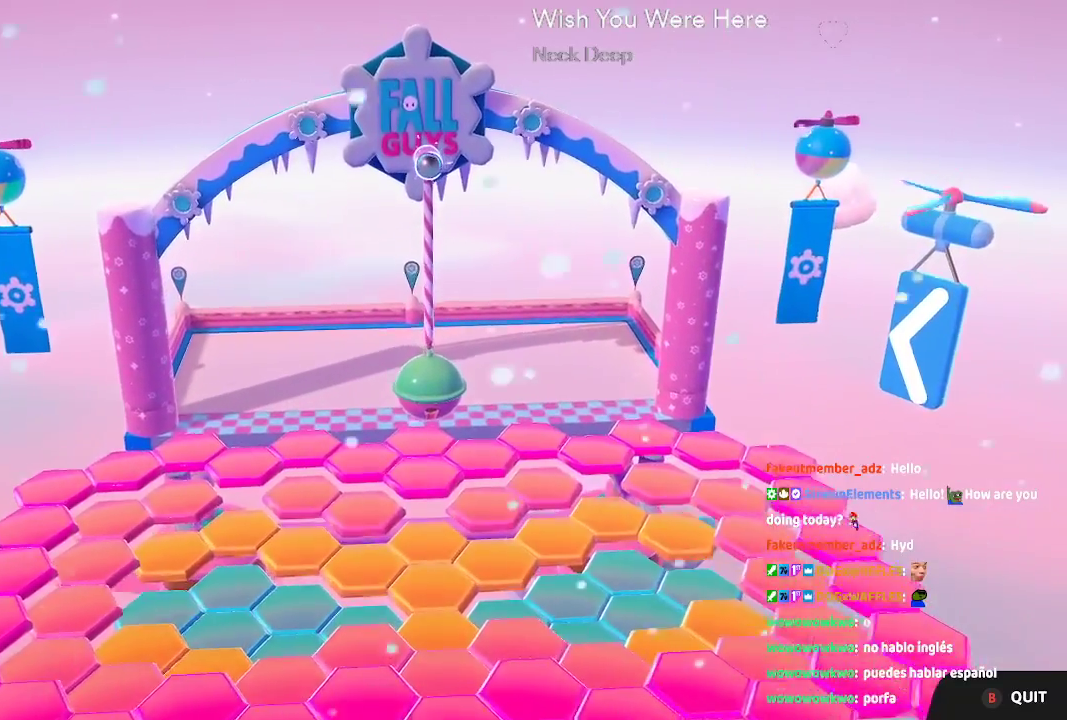
{"dt_ms": 500, "buttons": [], "left_stick": "center", "right_stick": "center", "events": [[50, "right_stick", "right"], [183, "right_stick", "center"]]}
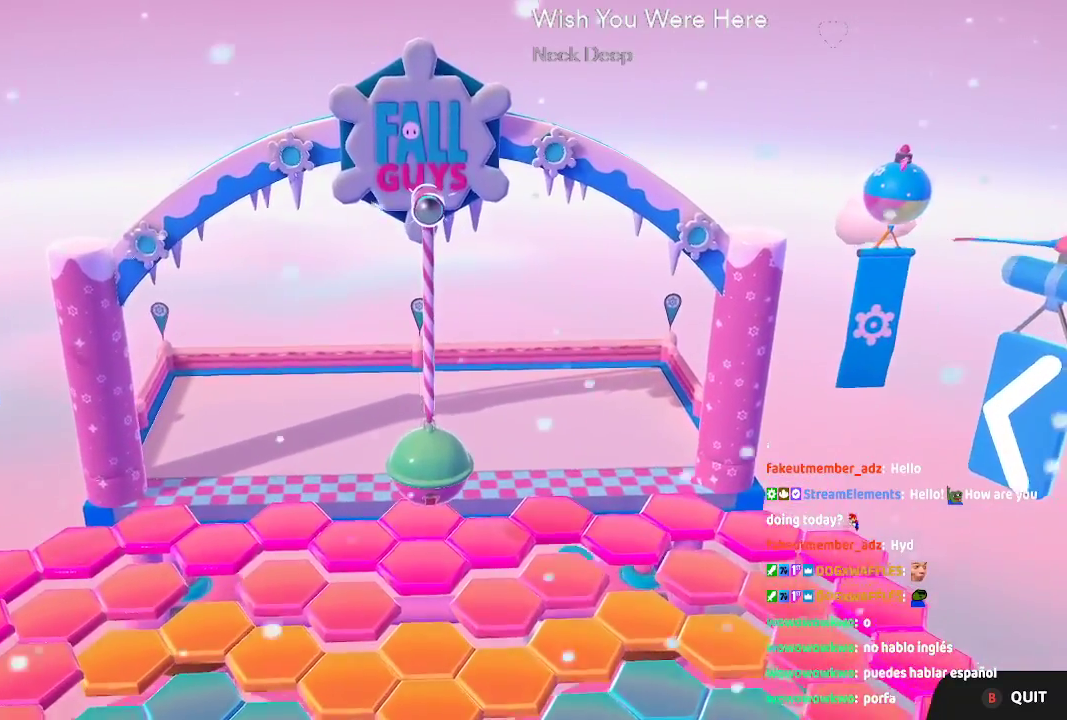
{"dt_ms": 500, "buttons": [], "left_stick": "center", "right_stick": "center", "events": []}
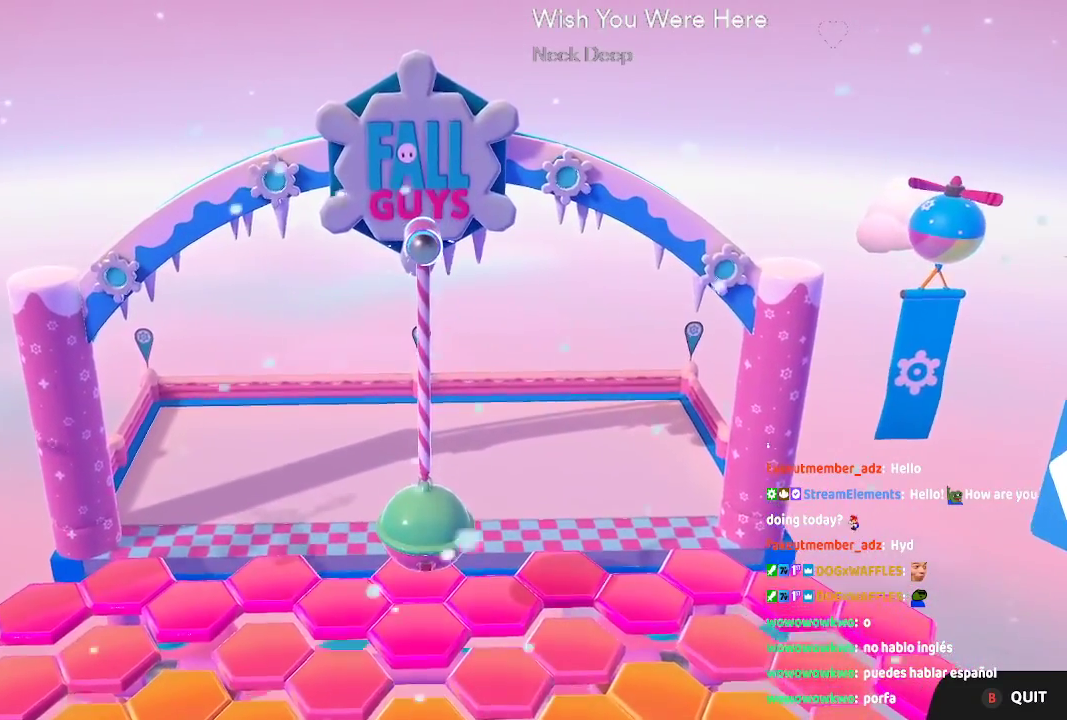
{"dt_ms": 500, "buttons": [], "left_stick": "center", "right_stick": "center", "events": []}
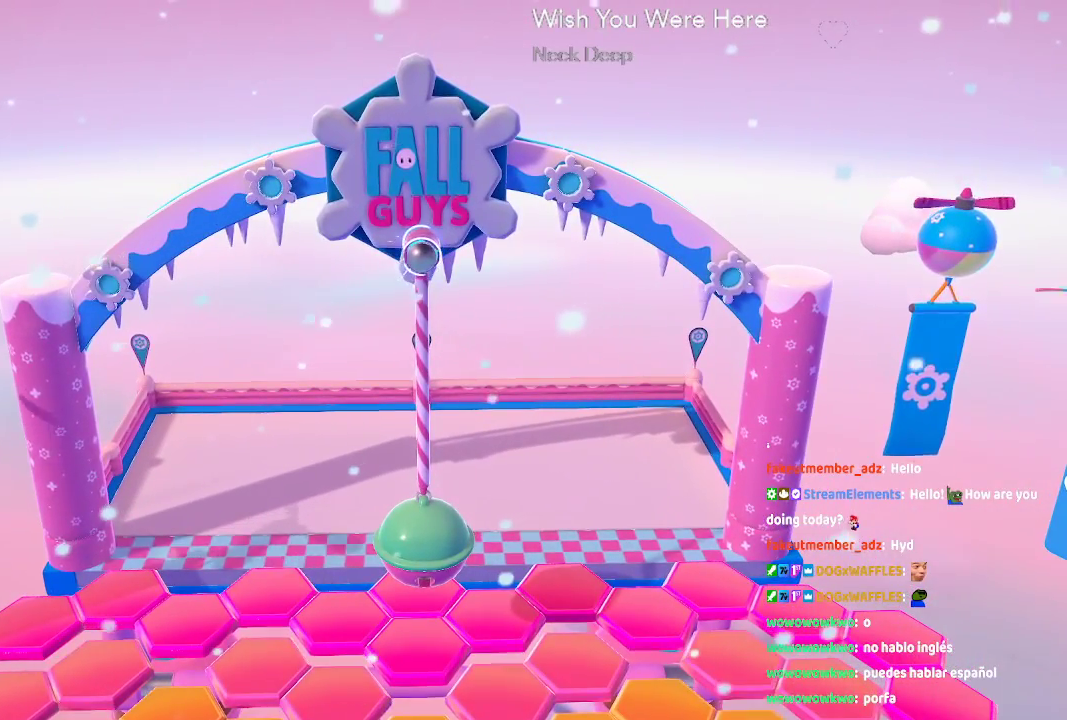
{"dt_ms": 500, "buttons": [], "left_stick": "center", "right_stick": "center", "events": []}
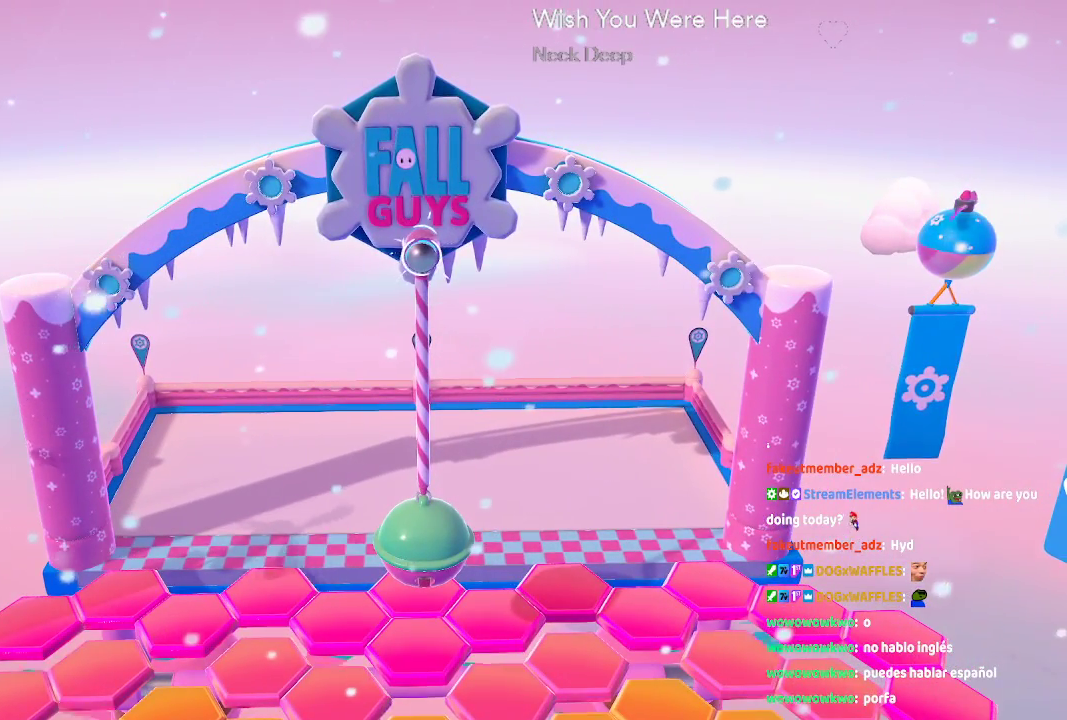
{"dt_ms": 500, "buttons": [], "left_stick": "down-left", "right_stick": "up-right", "events": [[200, "left_stick", "down-left"], [200, "right_stick", "down-right"], [350, "right_stick", "center"], [417, "right_stick", "up-right"]]}